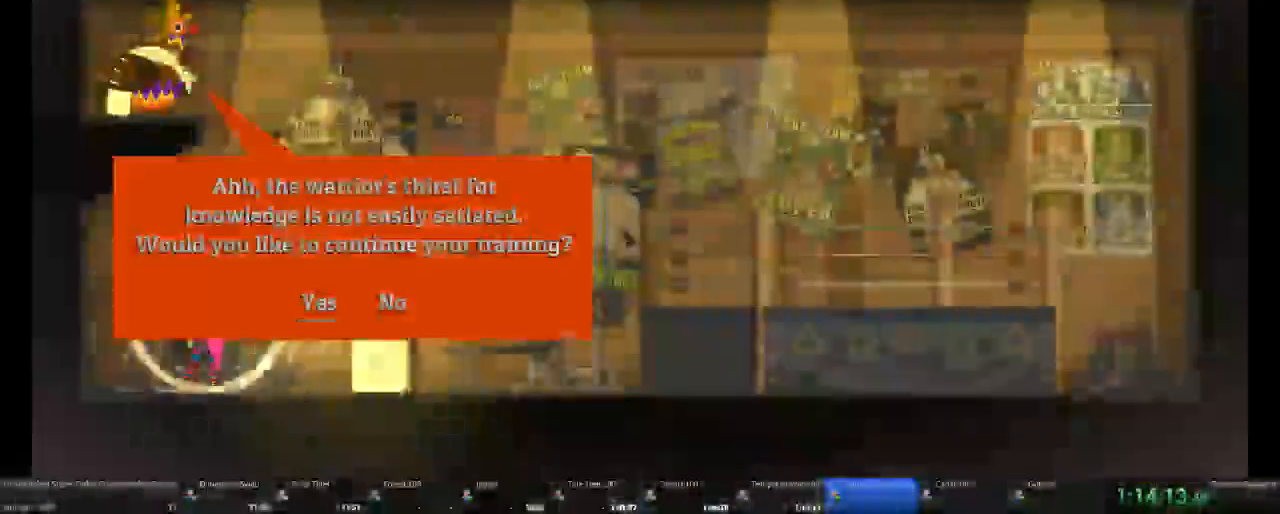
Gameplay with a controller (Xbox layout); each line is a JSON object with the inputs held at the frame after it (dt_ms = milliseconds from this image to that frame). "button_events" lists button changes between this image and that frame as [ms after this image, input, new state], when the widget could be followed in between (sticks are given only as held states). Not read: DPAD_DOWN DPAD_RIGHT L2 L3 R1 R2 R3.
{"dt_ms": 500, "buttons": [], "left_stick": "center", "right_stick": "center", "button_events": [[67, "Y", "up"], [117, "B", "up"], [217, "X", "up"], [233, "HOME", "up"]]}
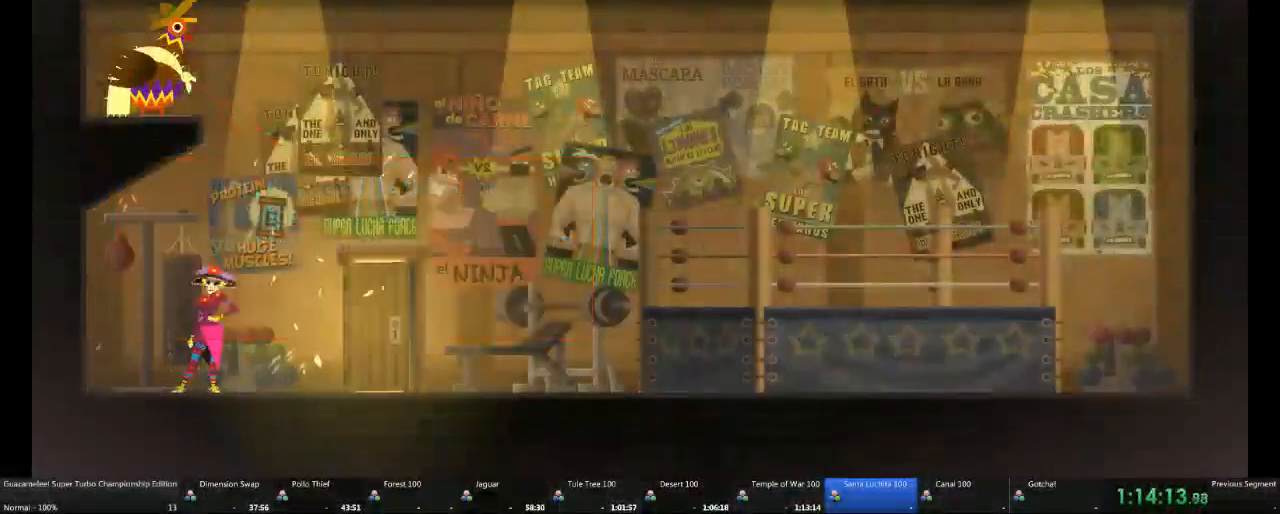
{"dt_ms": 500, "buttons": ["DPAD_LEFT"], "left_stick": "right", "right_stick": "center", "button_events": [[150, "DPAD_LEFT", "down"]]}
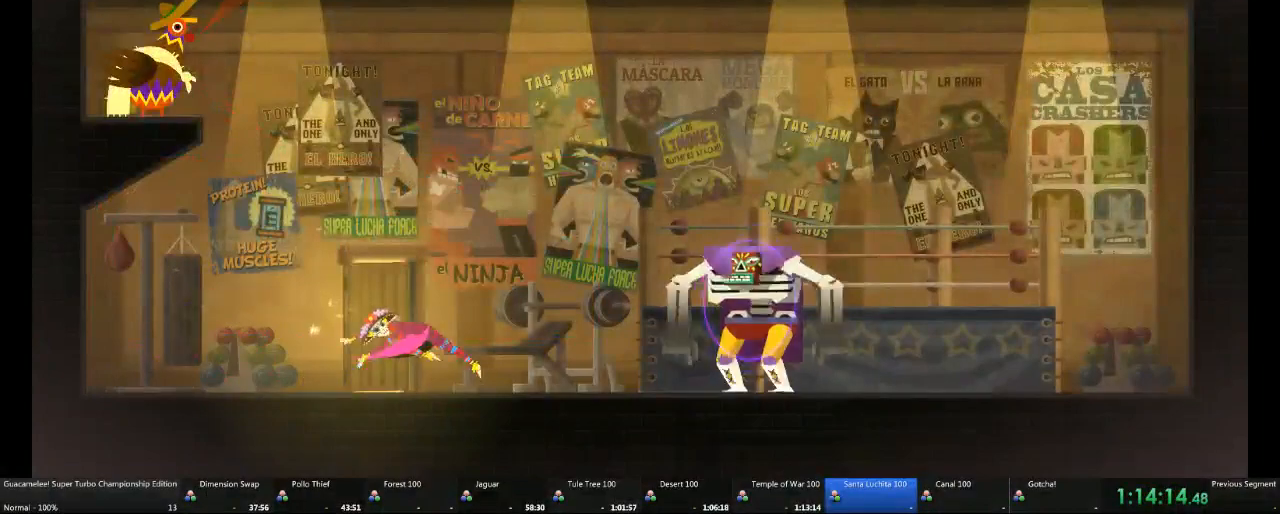
{"dt_ms": 1000, "buttons": [], "left_stick": "center", "right_stick": "center", "button_events": [[317, "DPAD_LEFT", "up"]]}
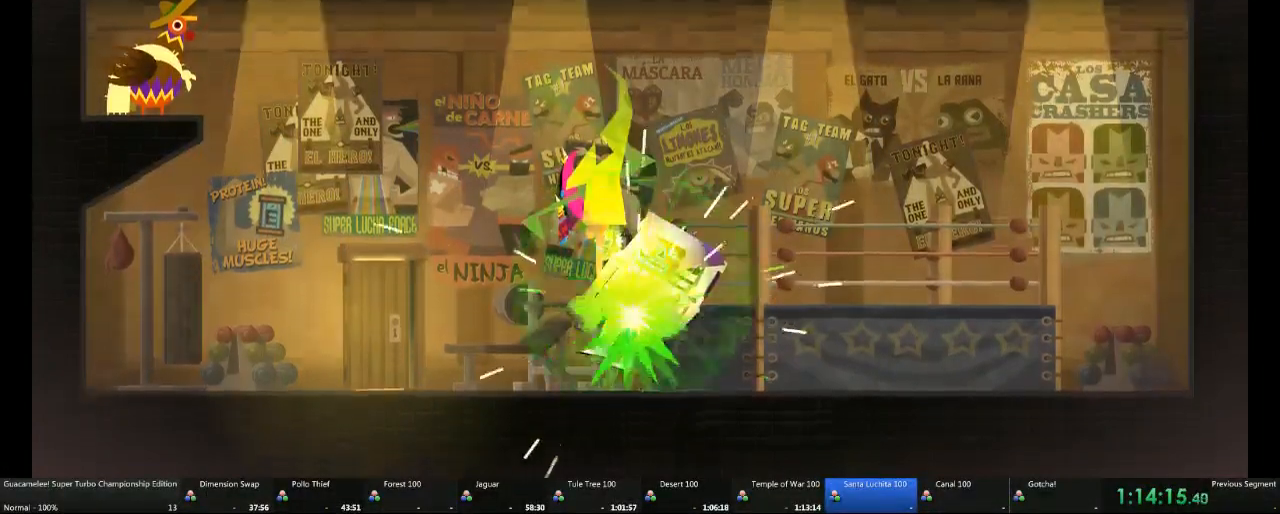
{"dt_ms": 500, "buttons": ["DPAD_LEFT"], "left_stick": "right", "right_stick": "center", "button_events": [[317, "DPAD_LEFT", "down"]]}
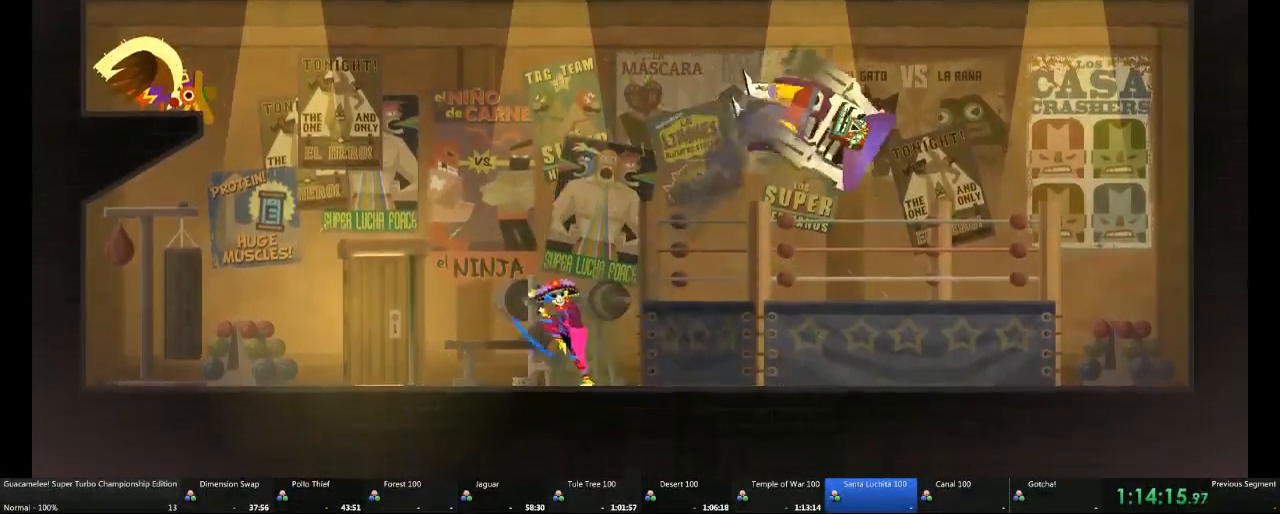
{"dt_ms": 500, "buttons": [], "left_stick": "center", "right_stick": "center", "button_events": [[117, "DPAD_LEFT", "up"]]}
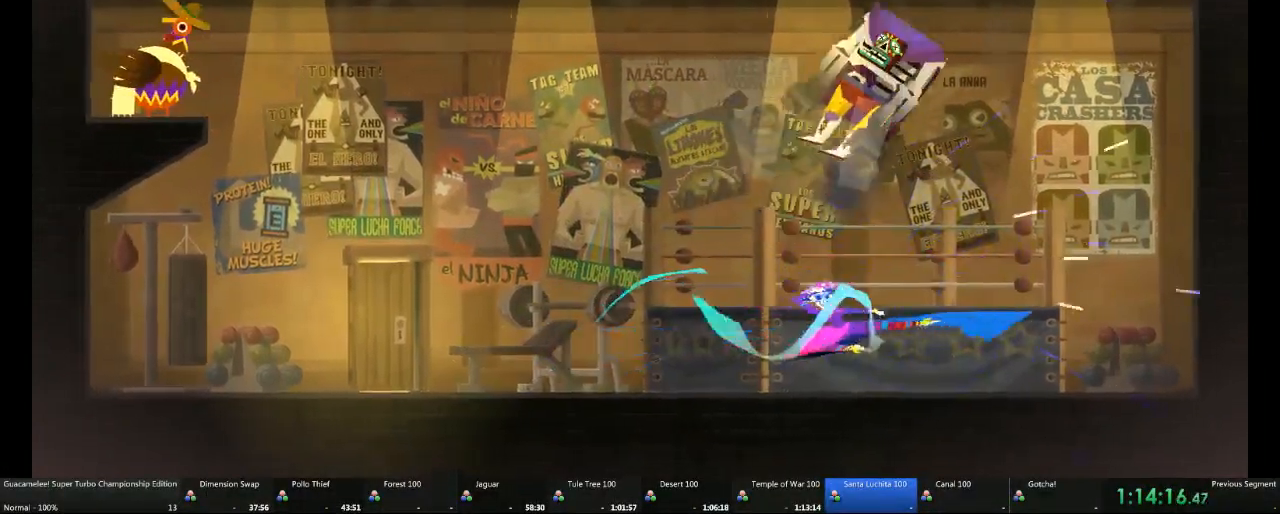
{"dt_ms": 500, "buttons": [], "left_stick": "center", "right_stick": "center", "button_events": []}
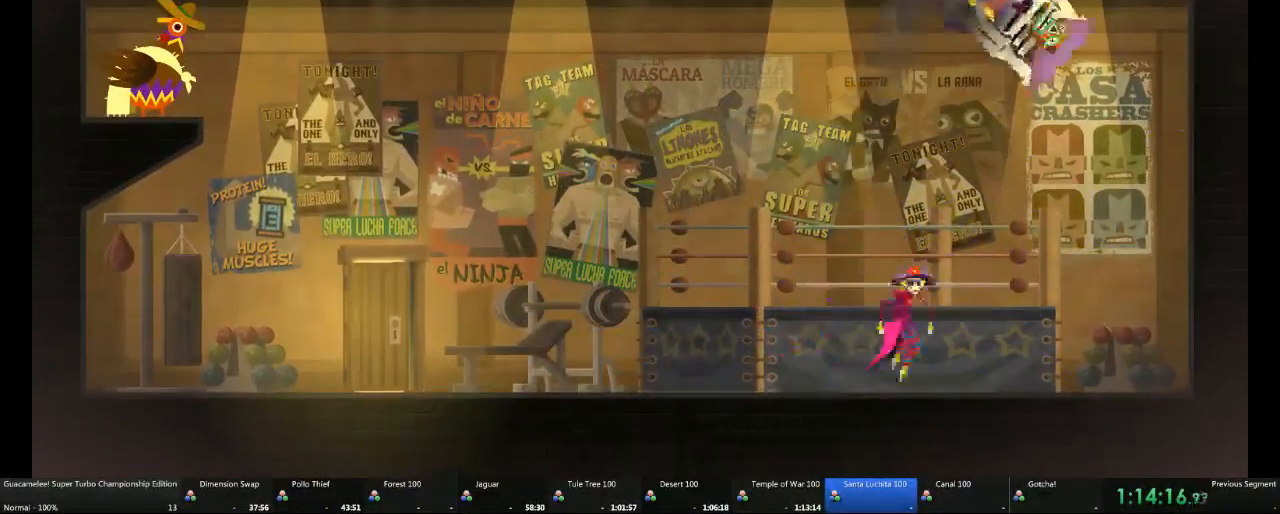
{"dt_ms": 500, "buttons": [], "left_stick": "center", "right_stick": "center", "button_events": [[117, "X", "down"], [183, "X", "up"], [317, "X", "down"], [367, "X", "up"], [433, "X", "down"], [500, "X", "up"]]}
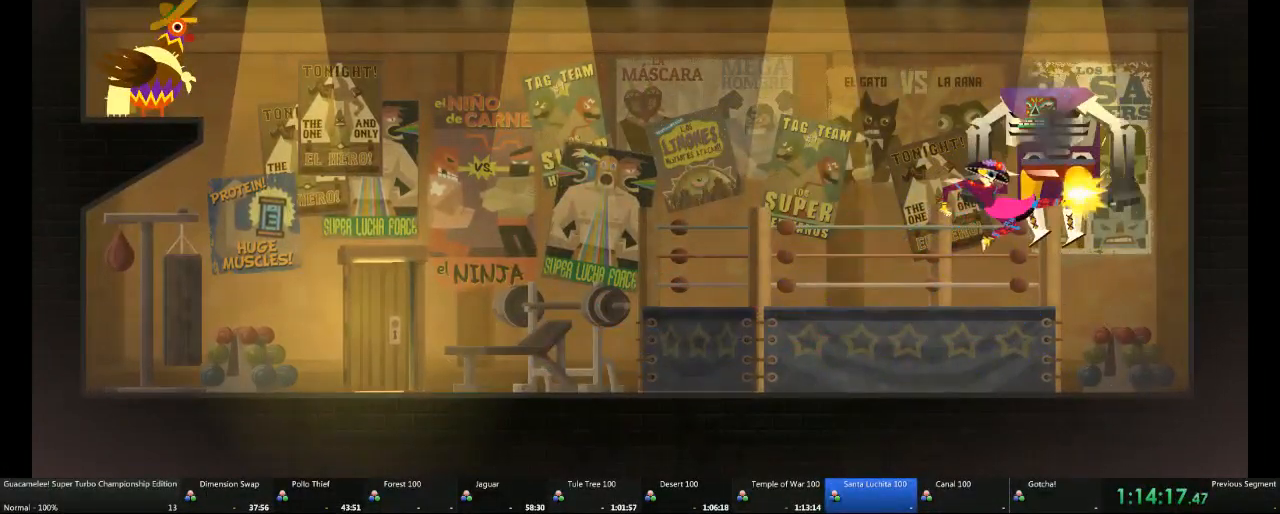
{"dt_ms": 500, "buttons": [], "left_stick": "center", "right_stick": "center", "button_events": [[50, "X", "down"], [117, "X", "up"], [183, "X", "down"], [367, "X", "up"]]}
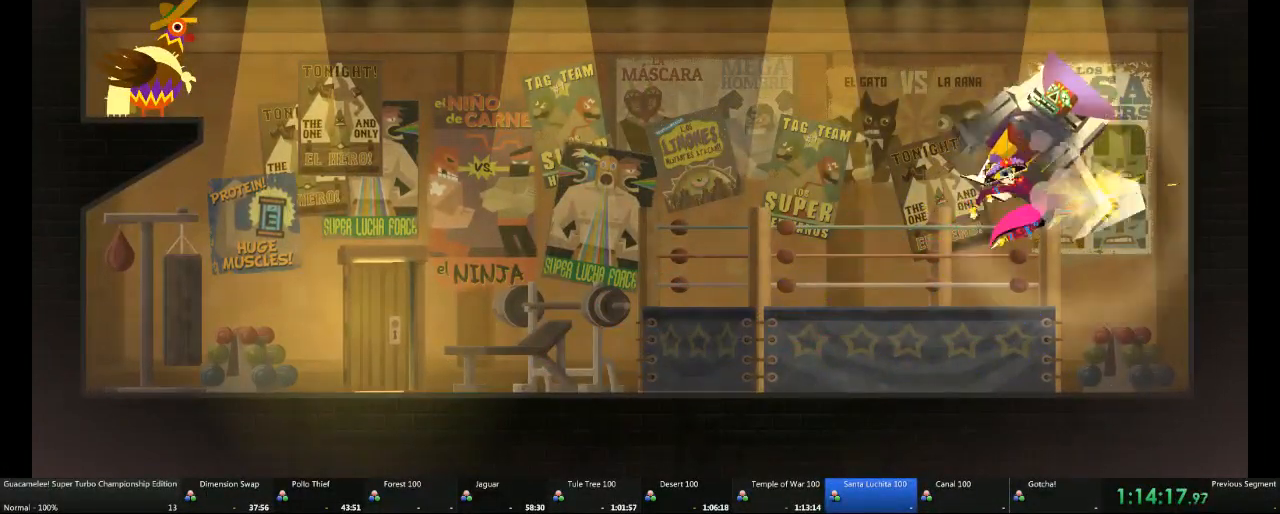
{"dt_ms": 500, "buttons": [], "left_stick": "center", "right_stick": "center", "button_events": []}
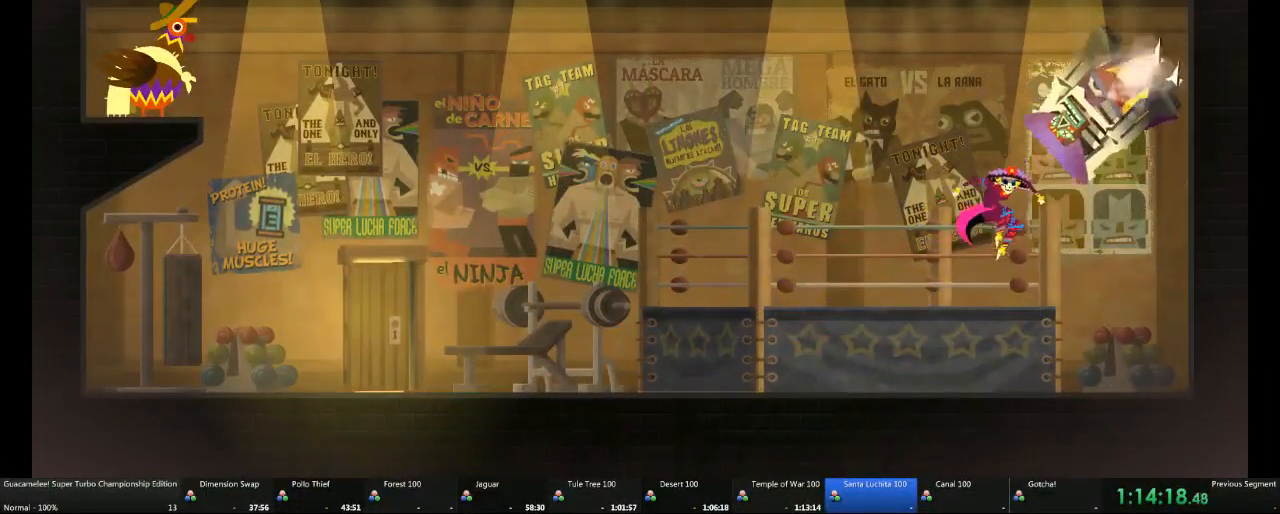
{"dt_ms": 500, "buttons": [], "left_stick": "center", "right_stick": "right", "button_events": []}
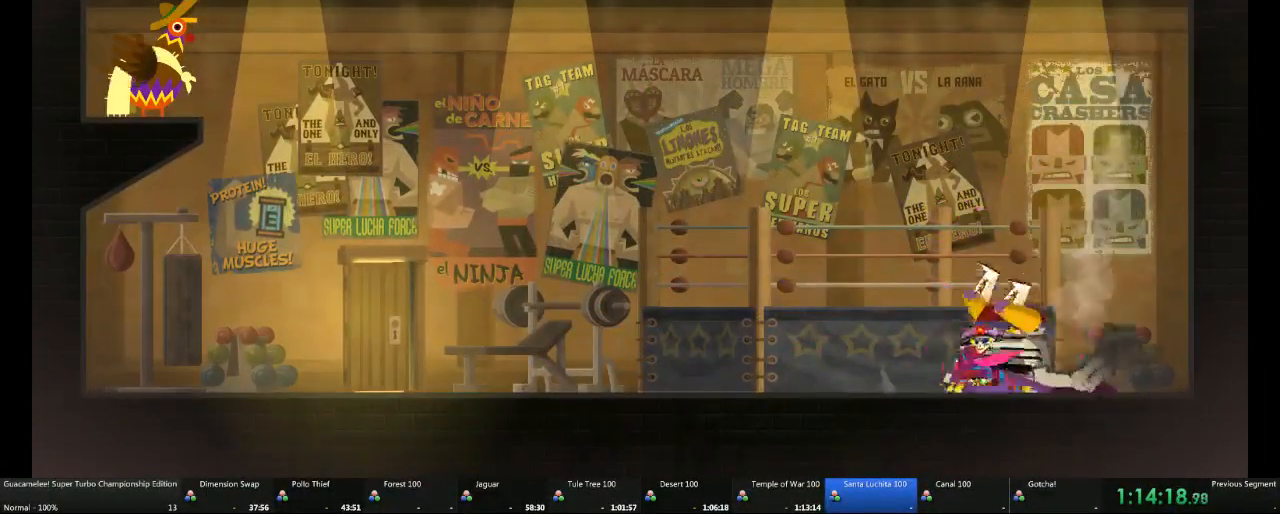
{"dt_ms": 500, "buttons": [], "left_stick": "center", "right_stick": "center", "button_events": []}
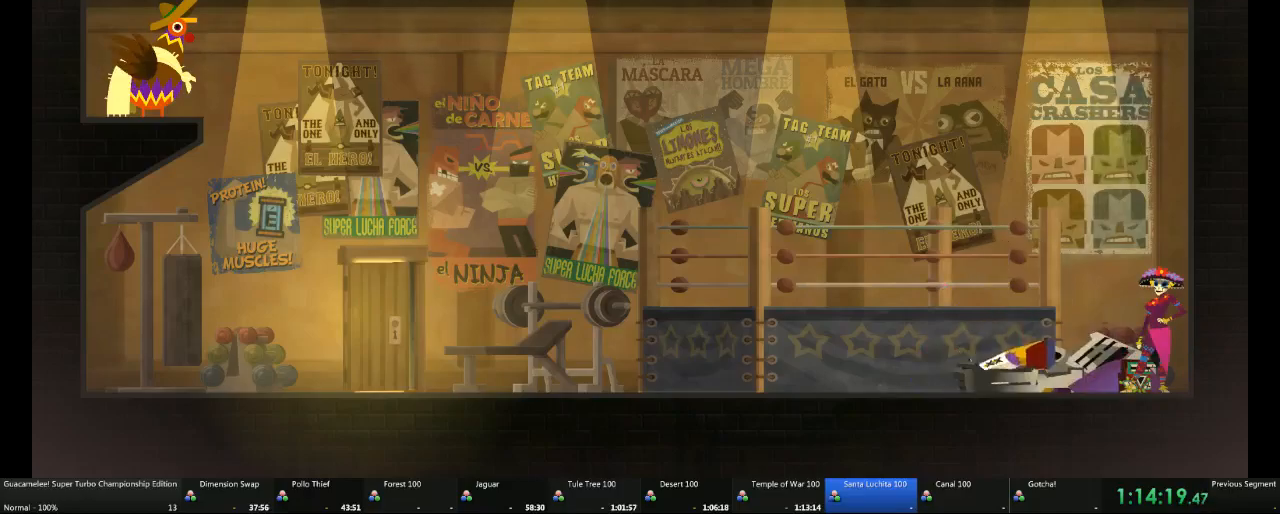
{"dt_ms": 500, "buttons": [], "left_stick": "center", "right_stick": "center", "button_events": [[300, "X", "down"], [367, "X", "up"]]}
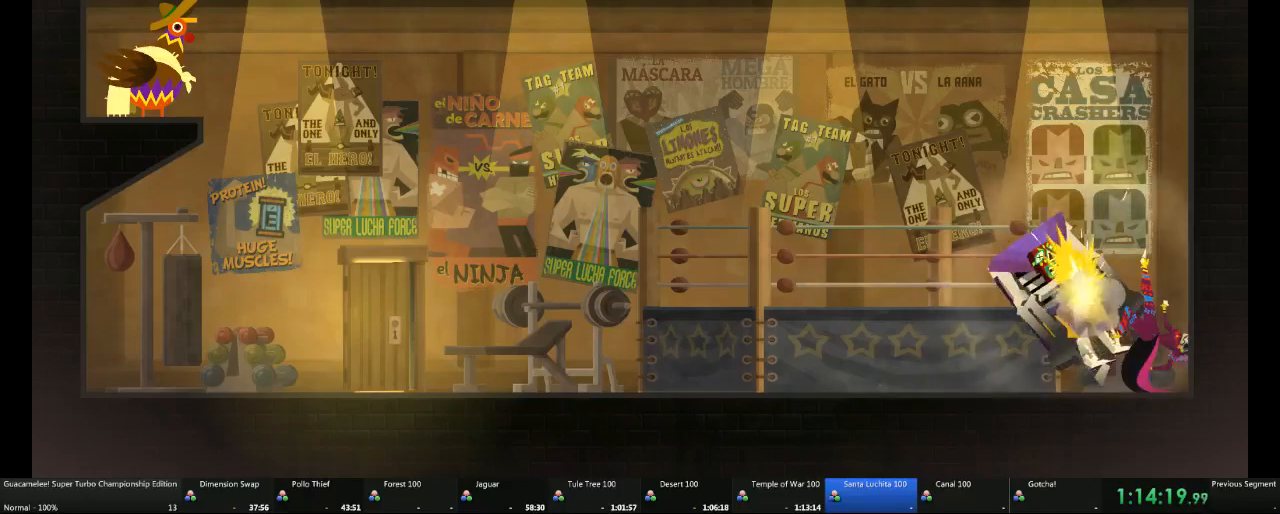
{"dt_ms": 1000, "buttons": [], "left_stick": "center", "right_stick": "center", "button_events": [[117, "X", "down"], [233, "X", "up"], [300, "X", "down"], [433, "X", "up"], [617, "DPAD_LEFT", "down"], [683, "DPAD_LEFT", "up"]]}